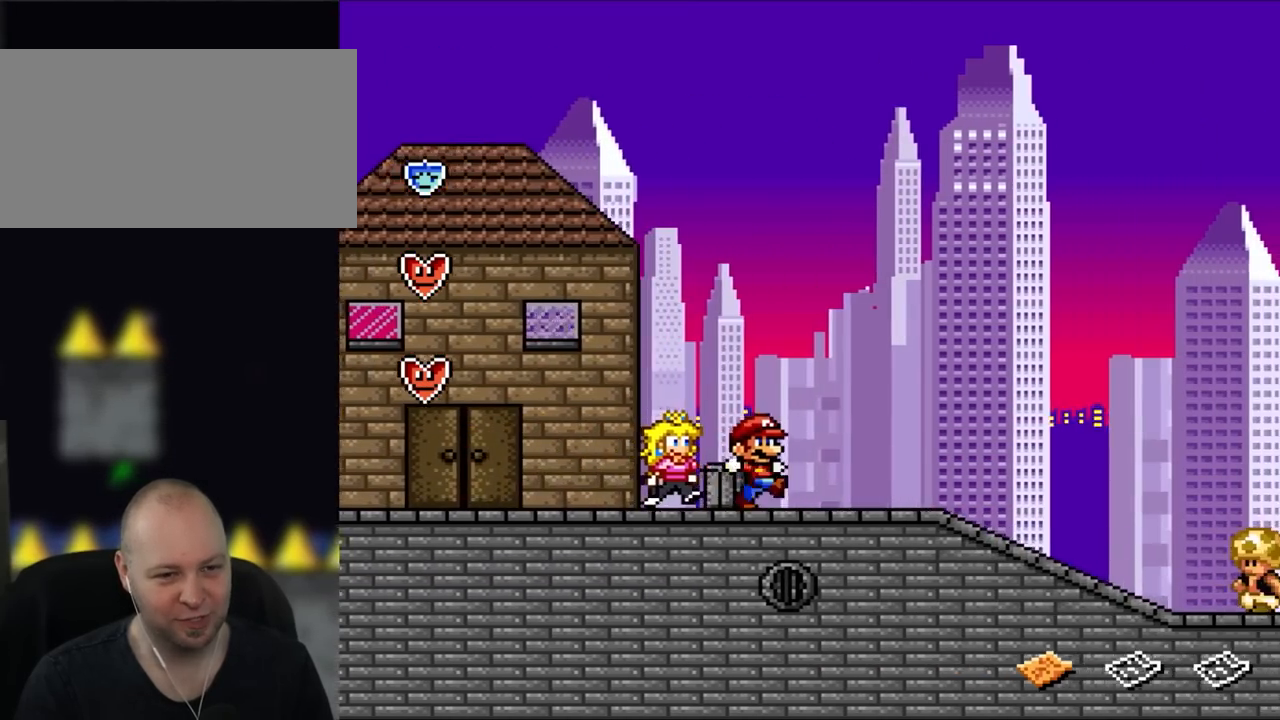
Gameplay with a controller (Nintendo layout); each line is a JSON object with the inputs held at the frame after it. "events" lists button and stick changes between this image and that frame as [ms after this image, input, new state], when the widget could be followed in between. Not read: L3 R3.
{"buttons": ["Y", "DPAD_RIGHT"], "events": []}
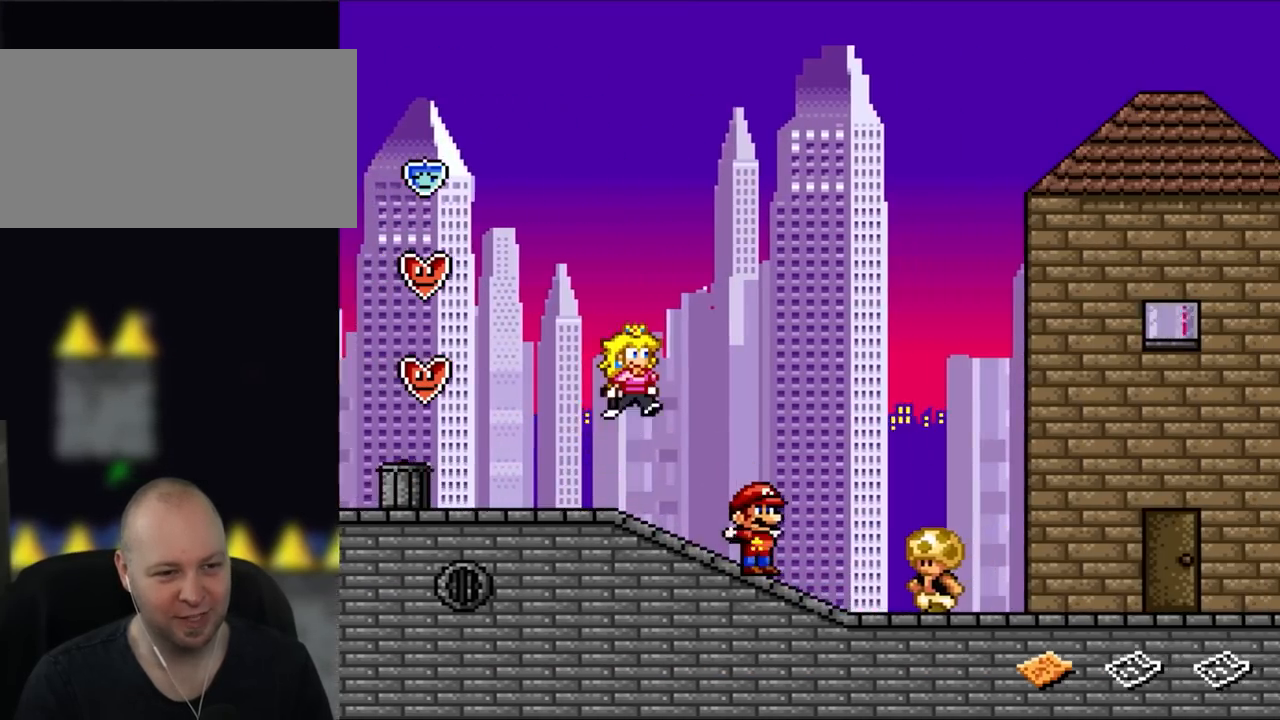
{"buttons": ["Y"], "events": [[400, "DPAD_RIGHT", "up"]]}
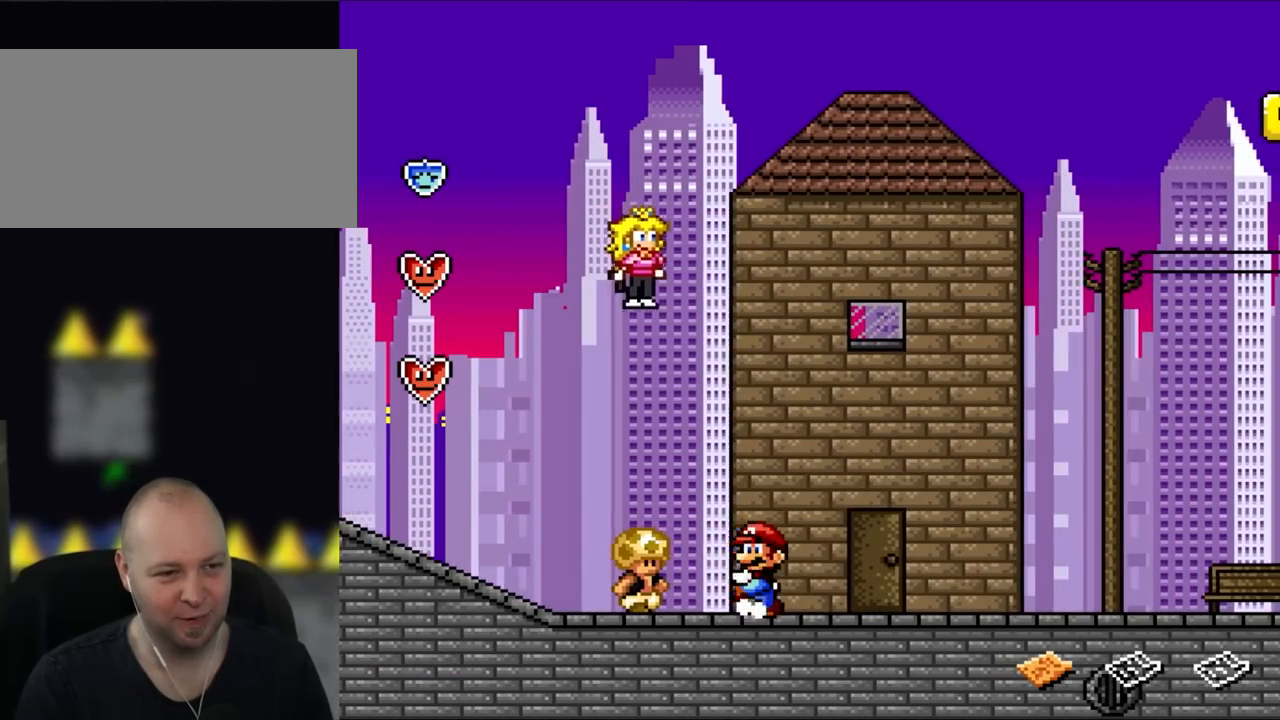
{"buttons": ["Y", "DPAD_LEFT"], "events": [[33, "DPAD_LEFT", "down"]]}
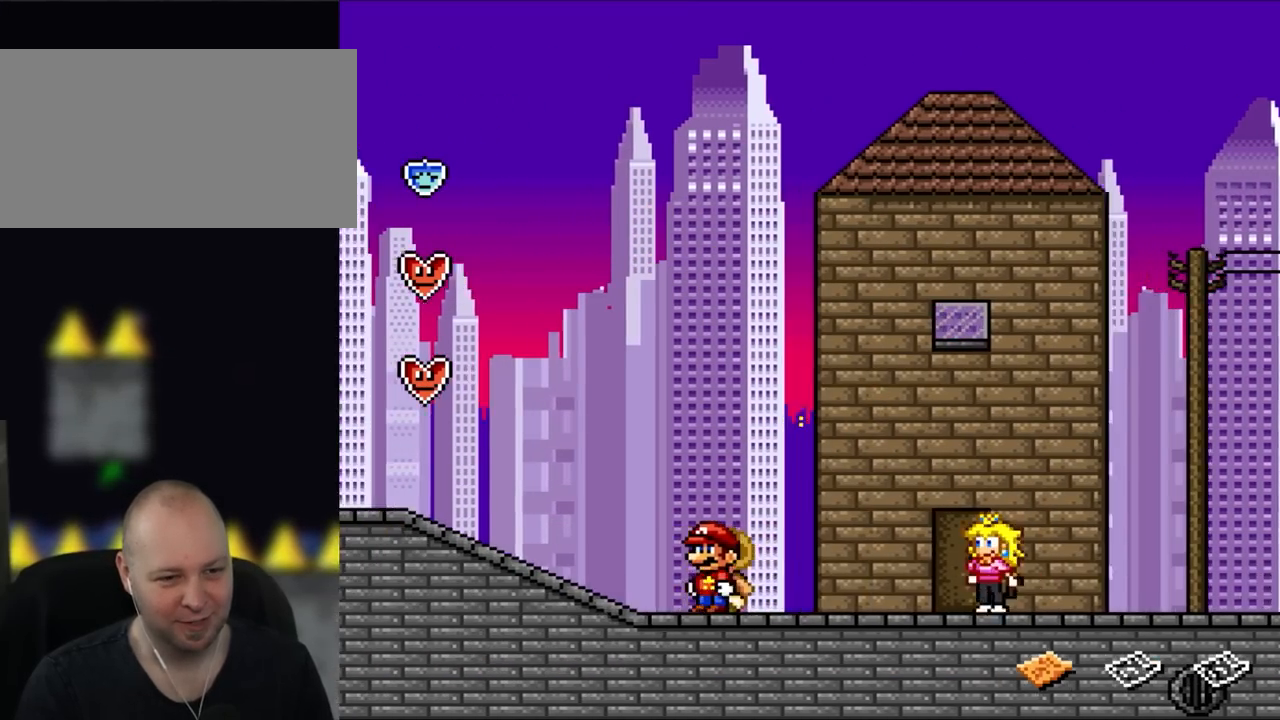
{"buttons": ["Y", "DPAD_LEFT"], "events": []}
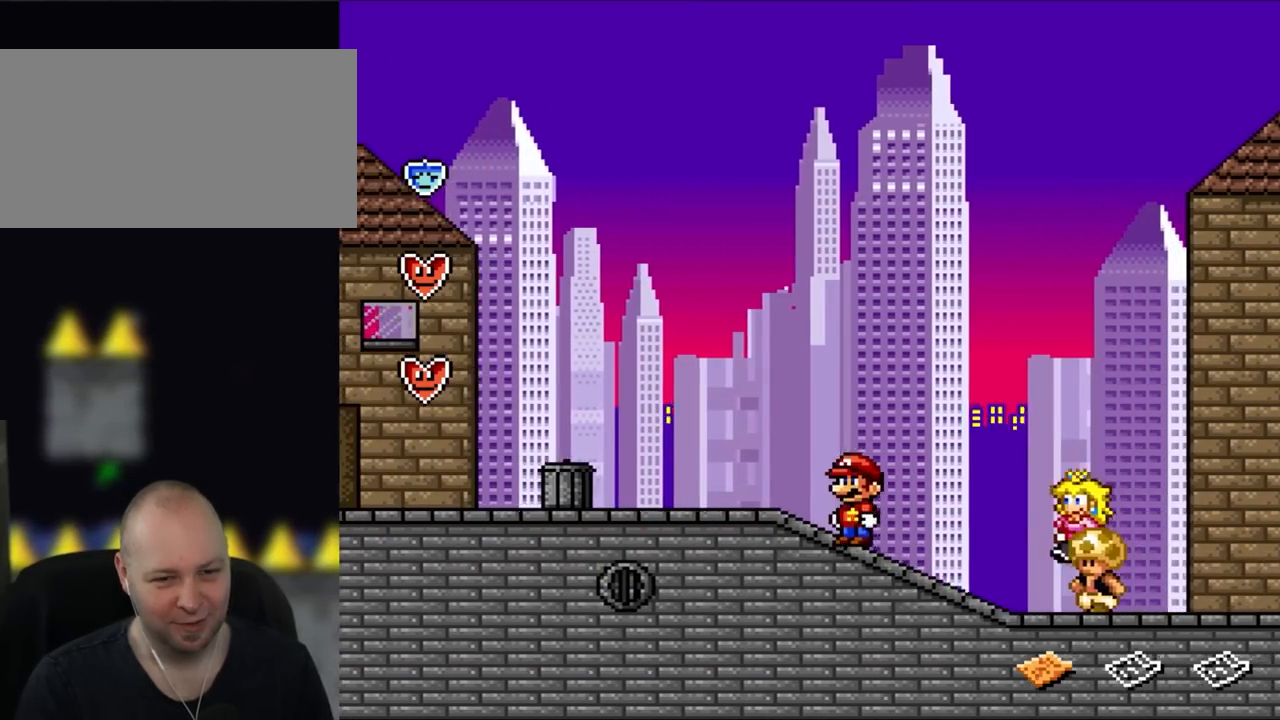
{"buttons": ["Y", "DPAD_LEFT"], "events": []}
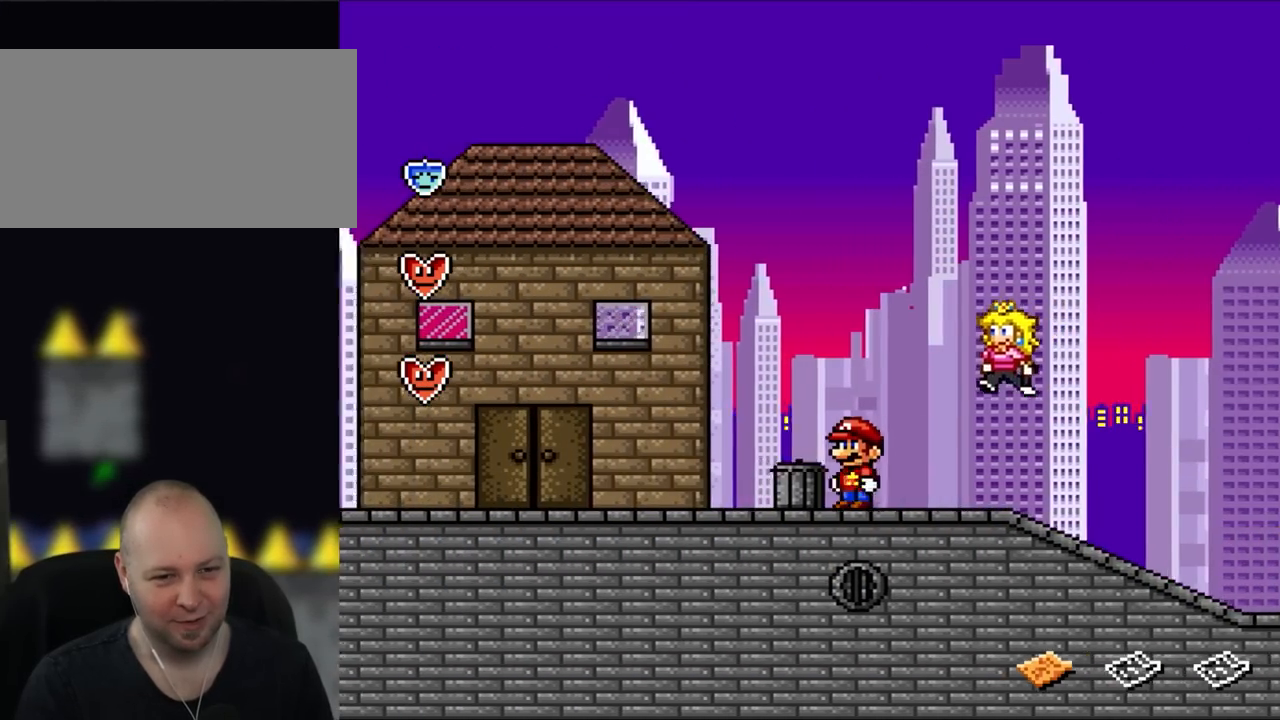
{"buttons": ["Y", "DPAD_LEFT"], "events": []}
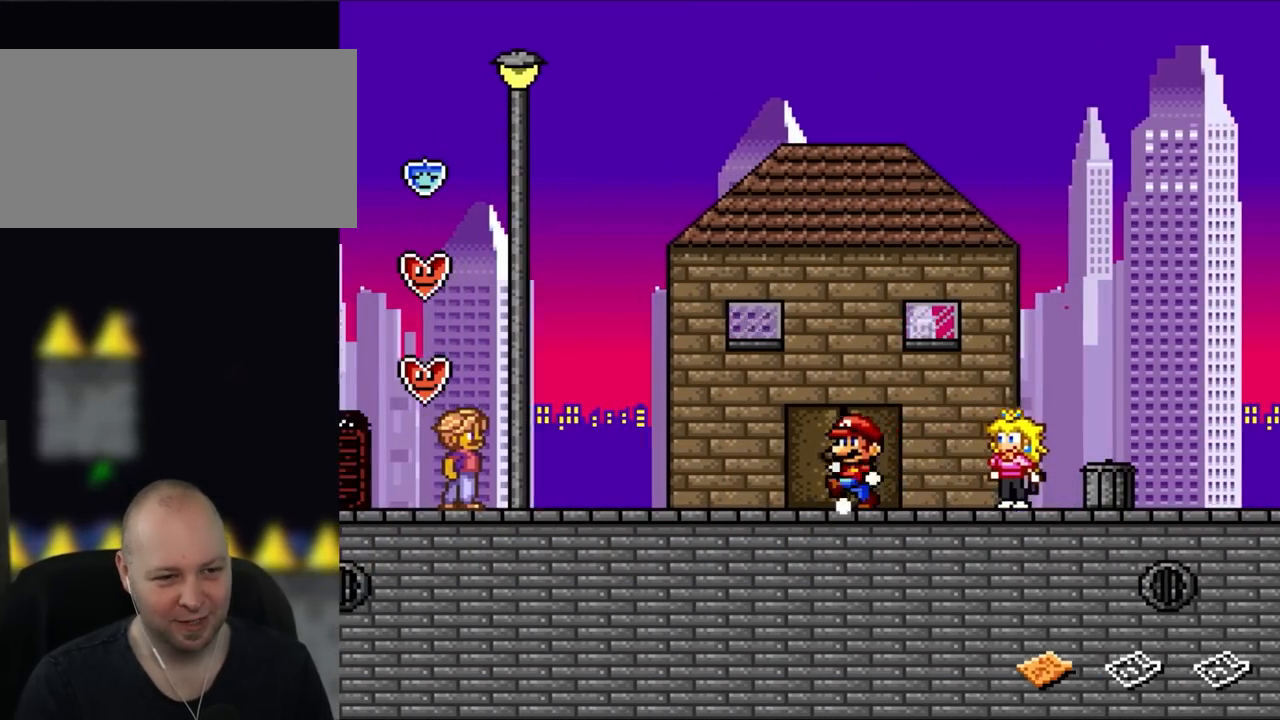
{"buttons": ["Y", "DPAD_UP"], "events": [[33, "DPAD_LEFT", "up"], [133, "DPAD_RIGHT", "down"], [300, "DPAD_RIGHT", "up"], [450, "DPAD_UP", "down"]]}
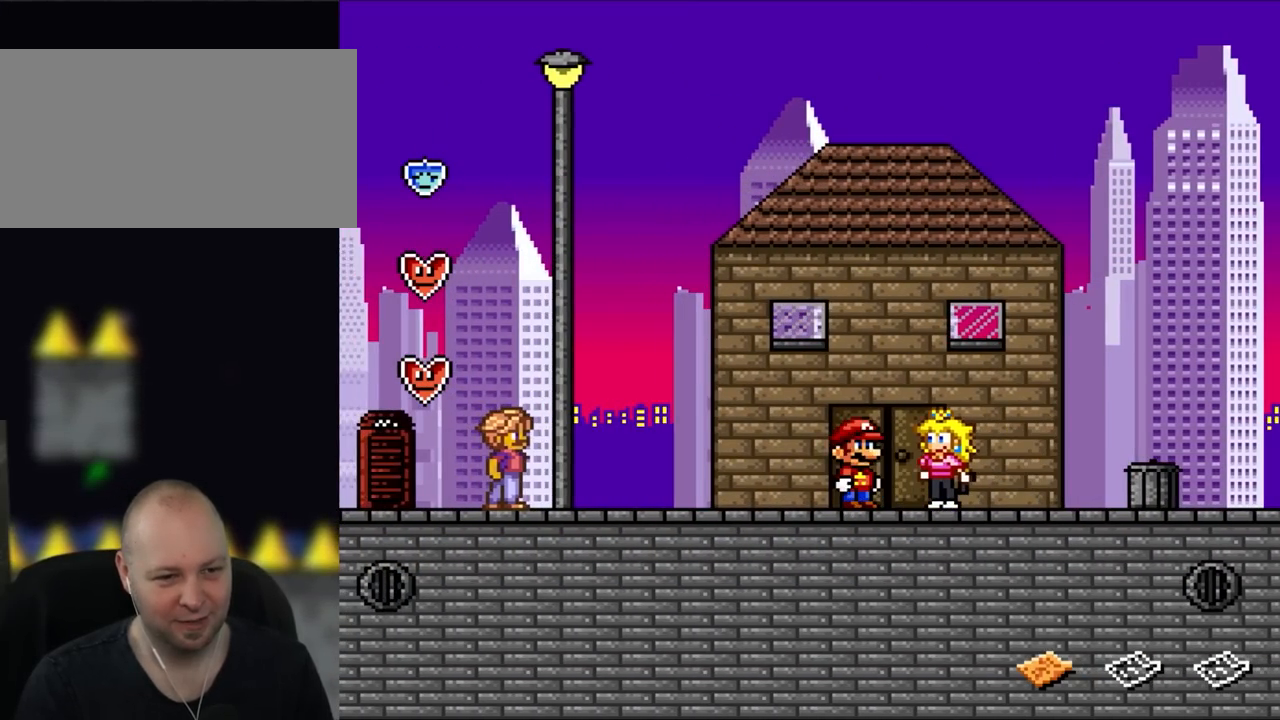
{"buttons": ["Y", "DPAD_LEFT"], "events": [[100, "DPAD_UP", "up"], [217, "DPAD_LEFT", "down"]]}
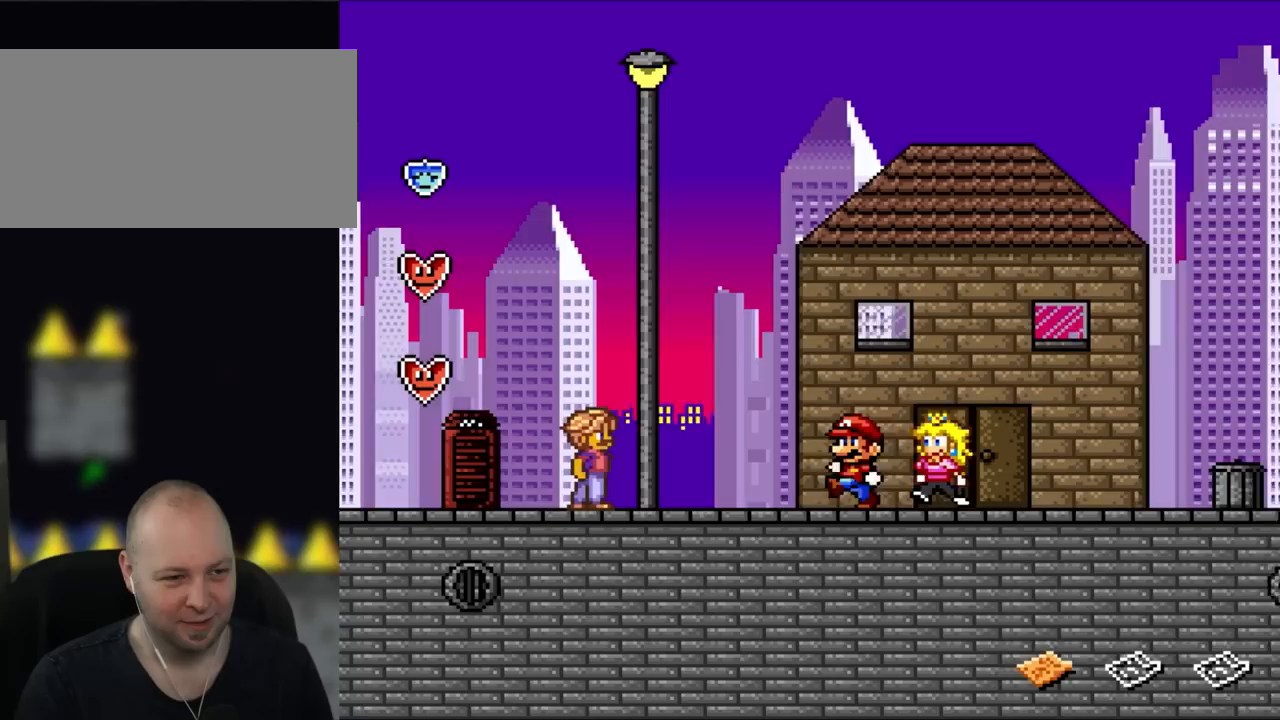
{"buttons": ["Y", "DPAD_RIGHT"], "events": [[350, "DPAD_LEFT", "up"], [500, "DPAD_RIGHT", "down"]]}
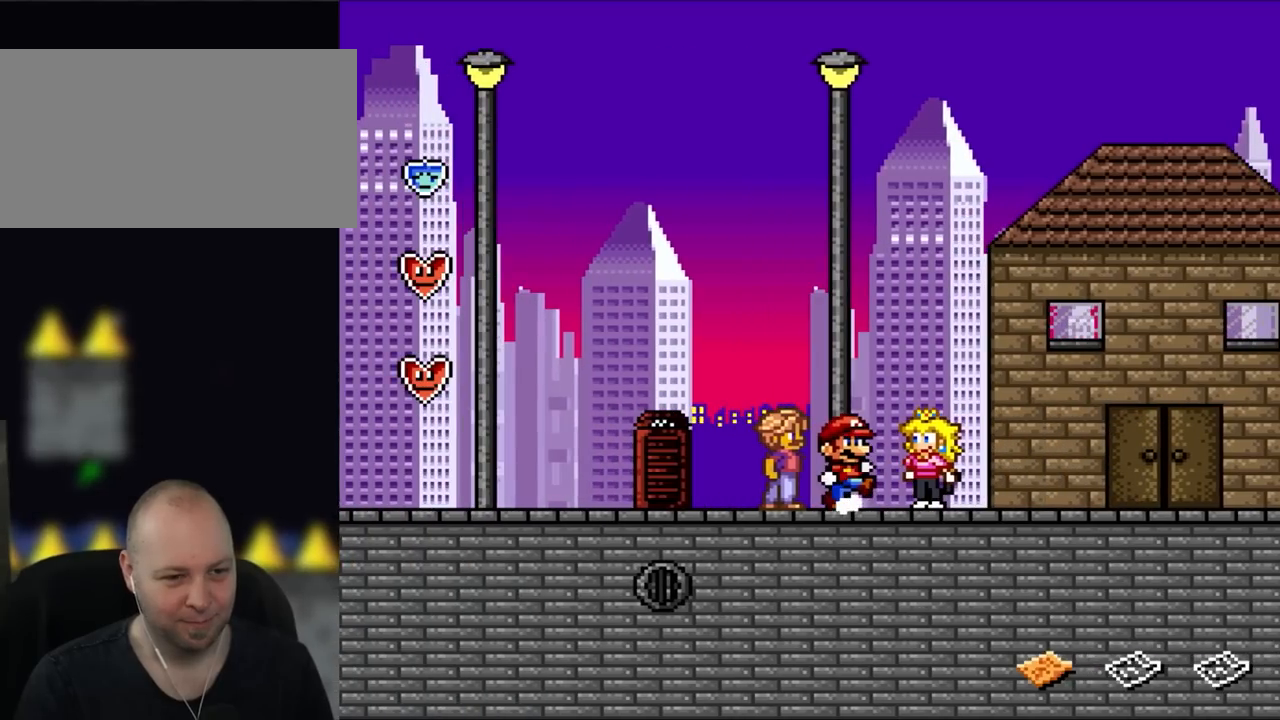
{"buttons": [], "events": [[117, "DPAD_RIGHT", "up"], [217, "DPAD_LEFT", "down"], [367, "DPAD_LEFT", "up"], [450, "Y", "up"]]}
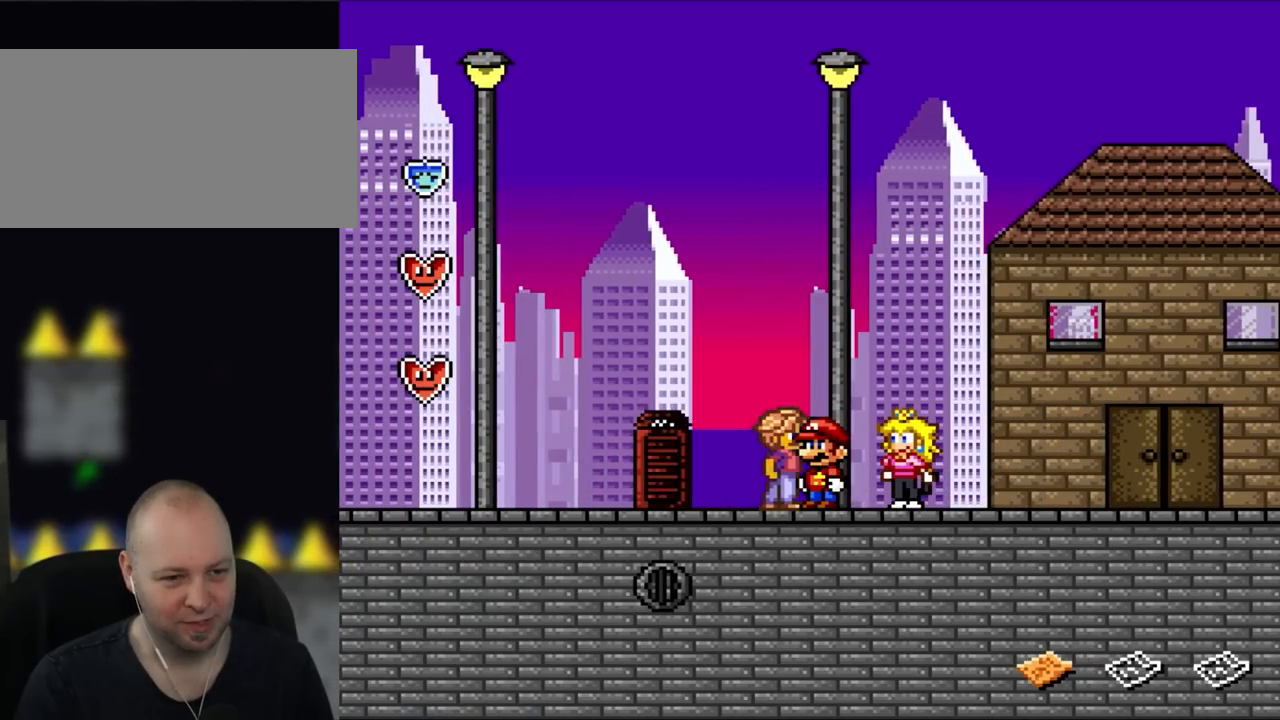
{"buttons": [], "events": [[67, "DPAD_UP", "down"], [200, "DPAD_UP", "up"]]}
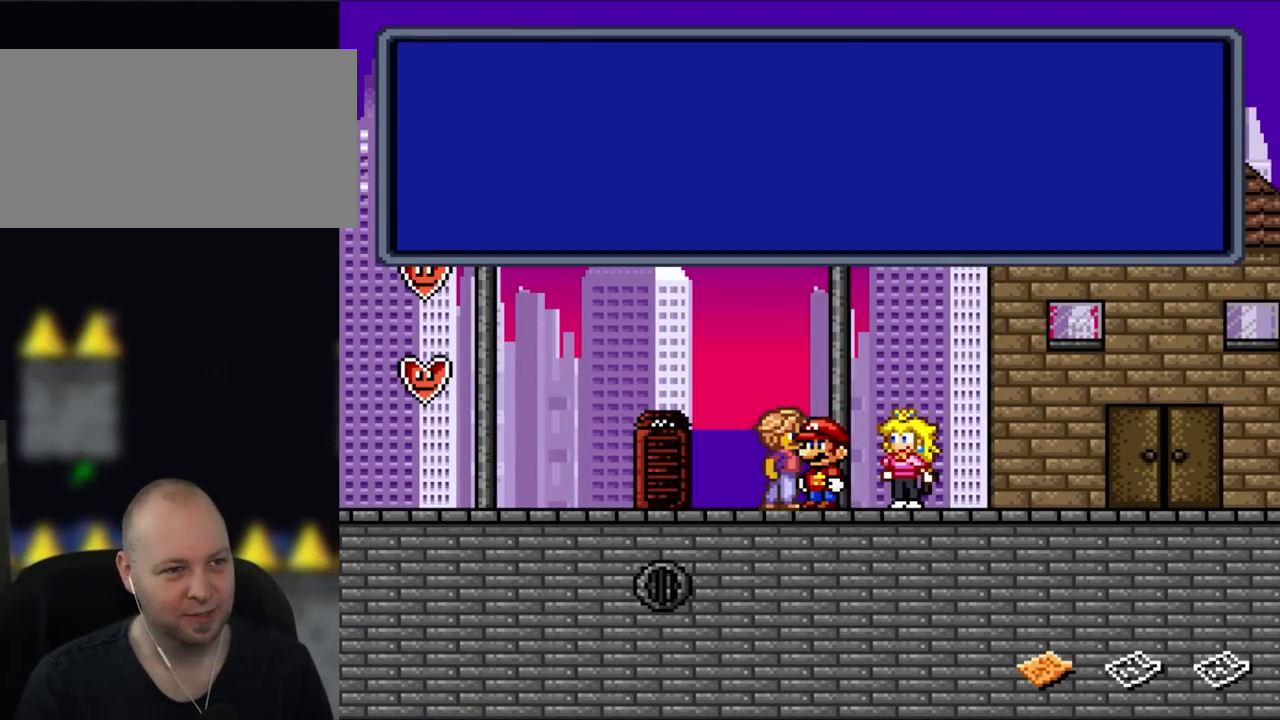
{"buttons": [], "events": []}
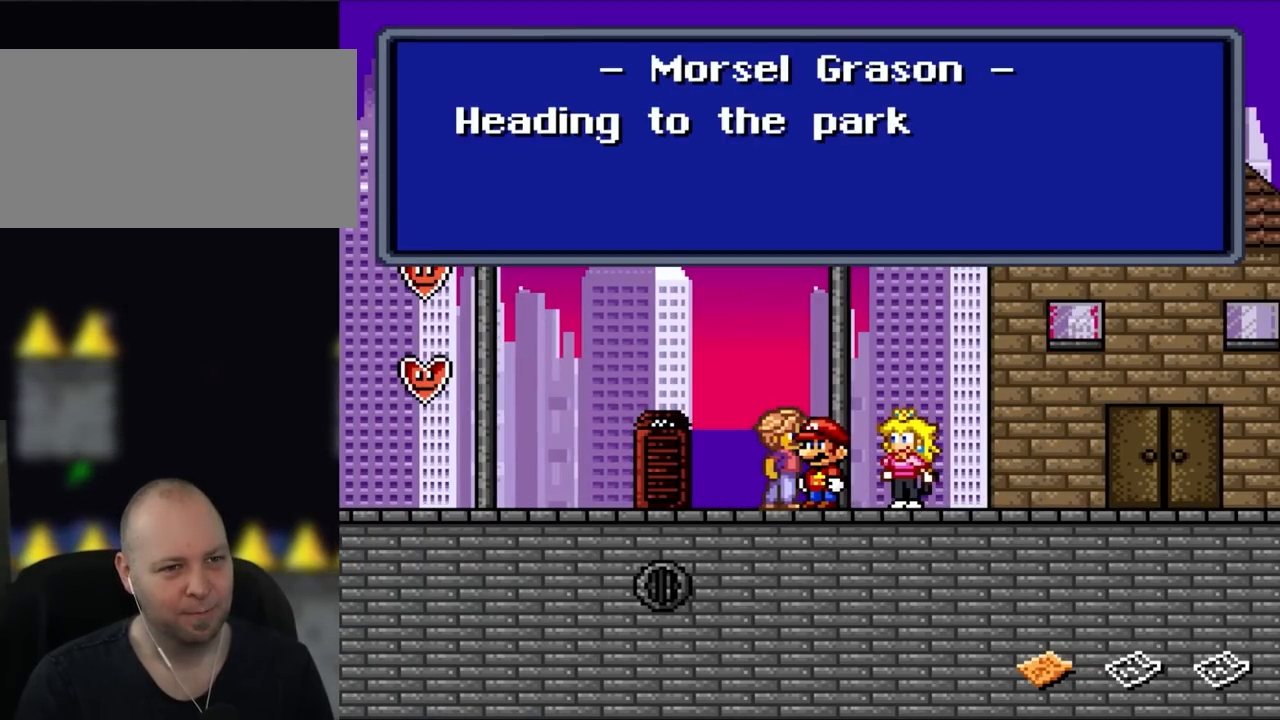
{"buttons": [], "events": []}
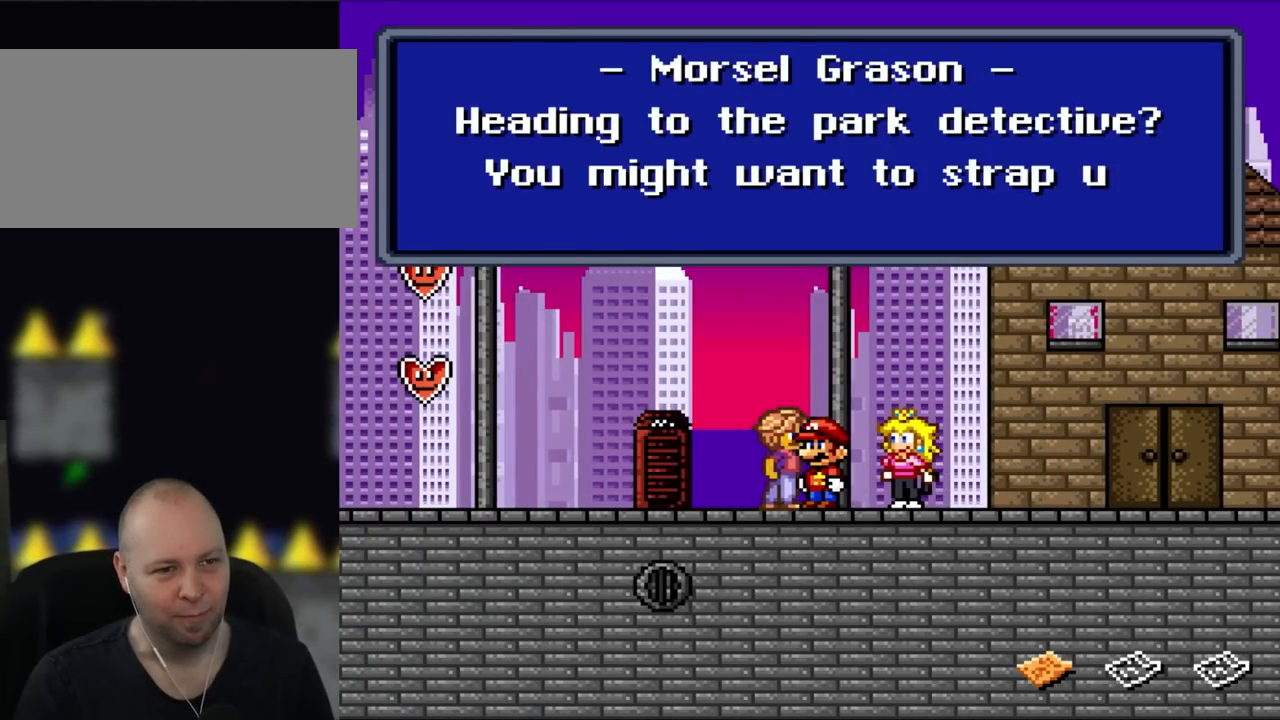
{"buttons": [], "events": []}
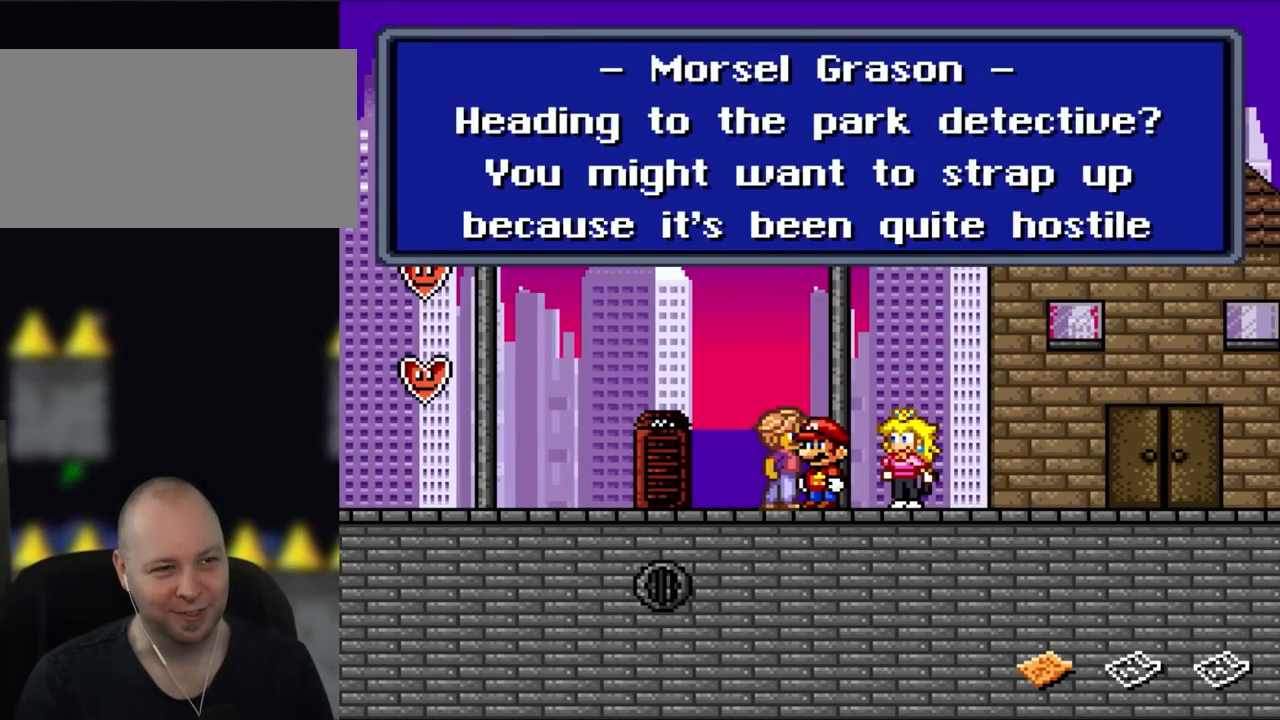
{"buttons": [], "events": []}
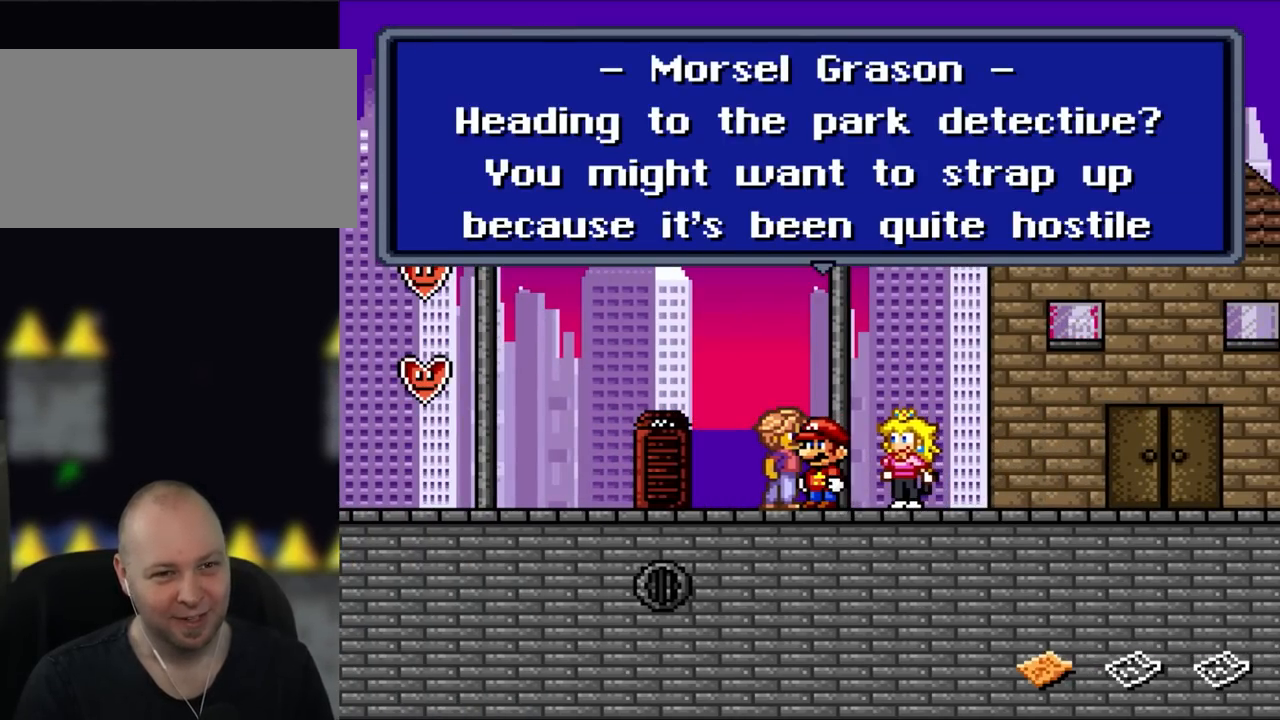
{"buttons": [], "events": []}
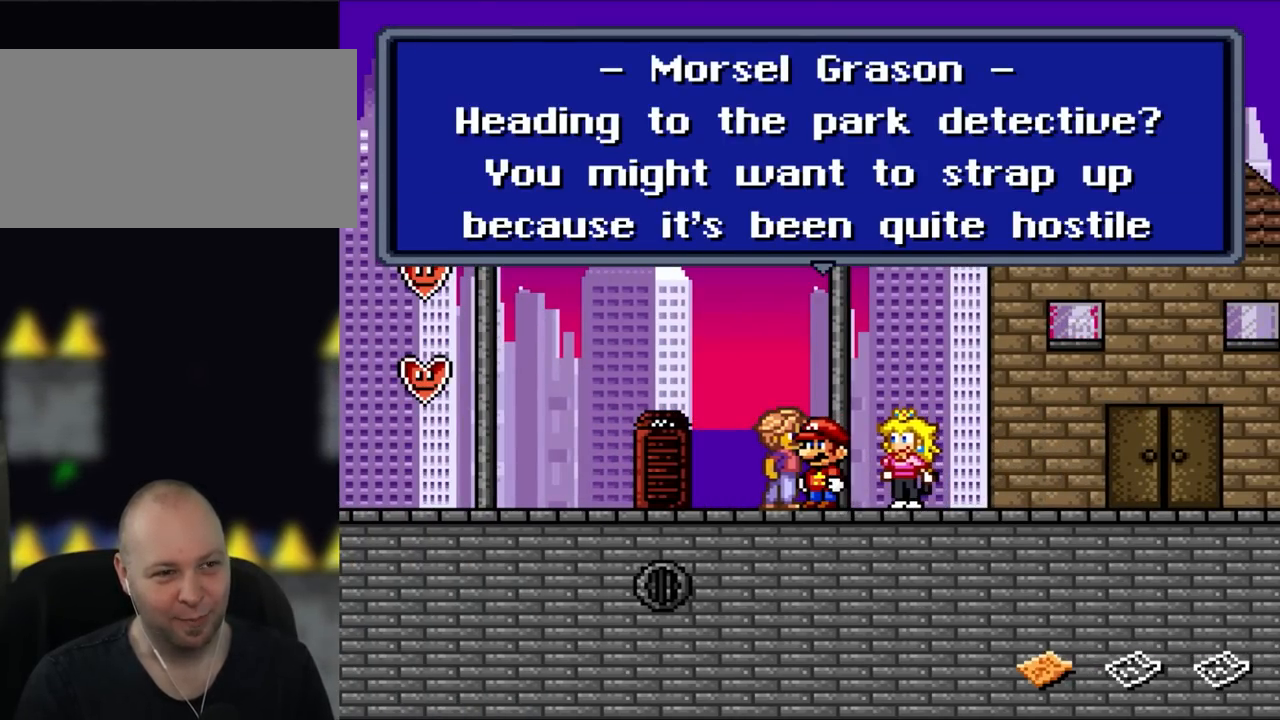
{"buttons": [], "events": []}
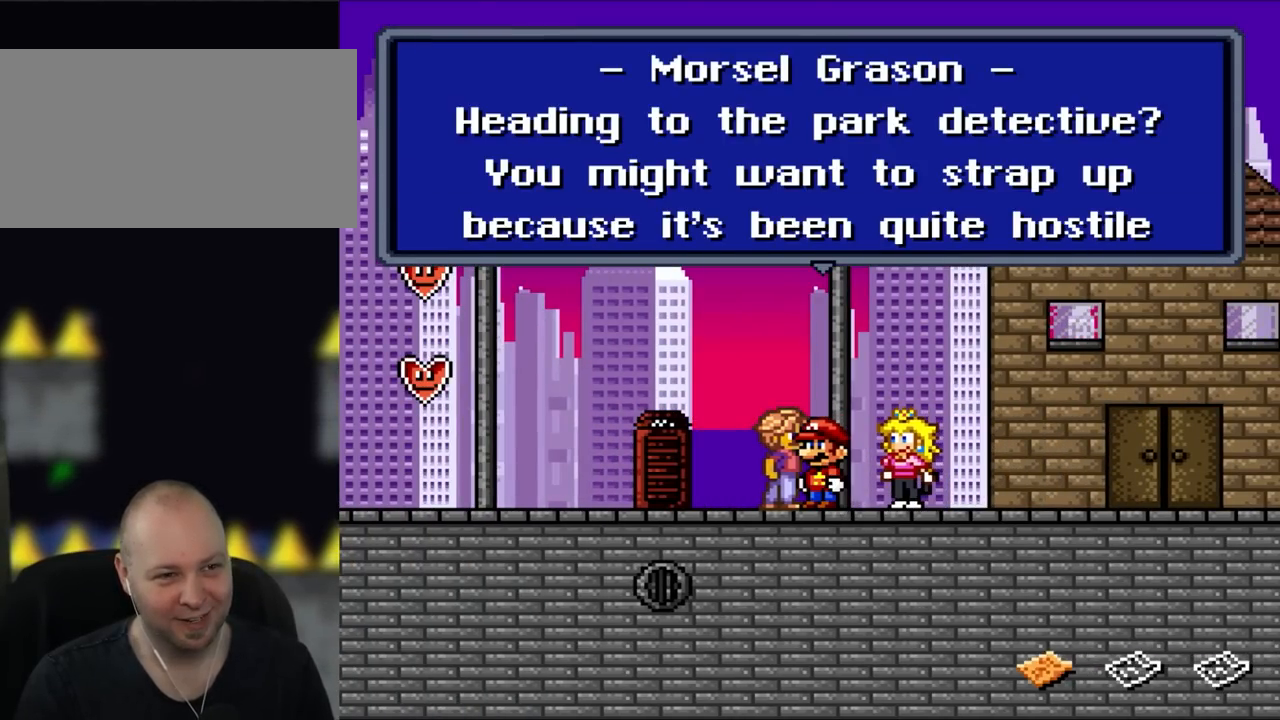
{"buttons": [], "events": []}
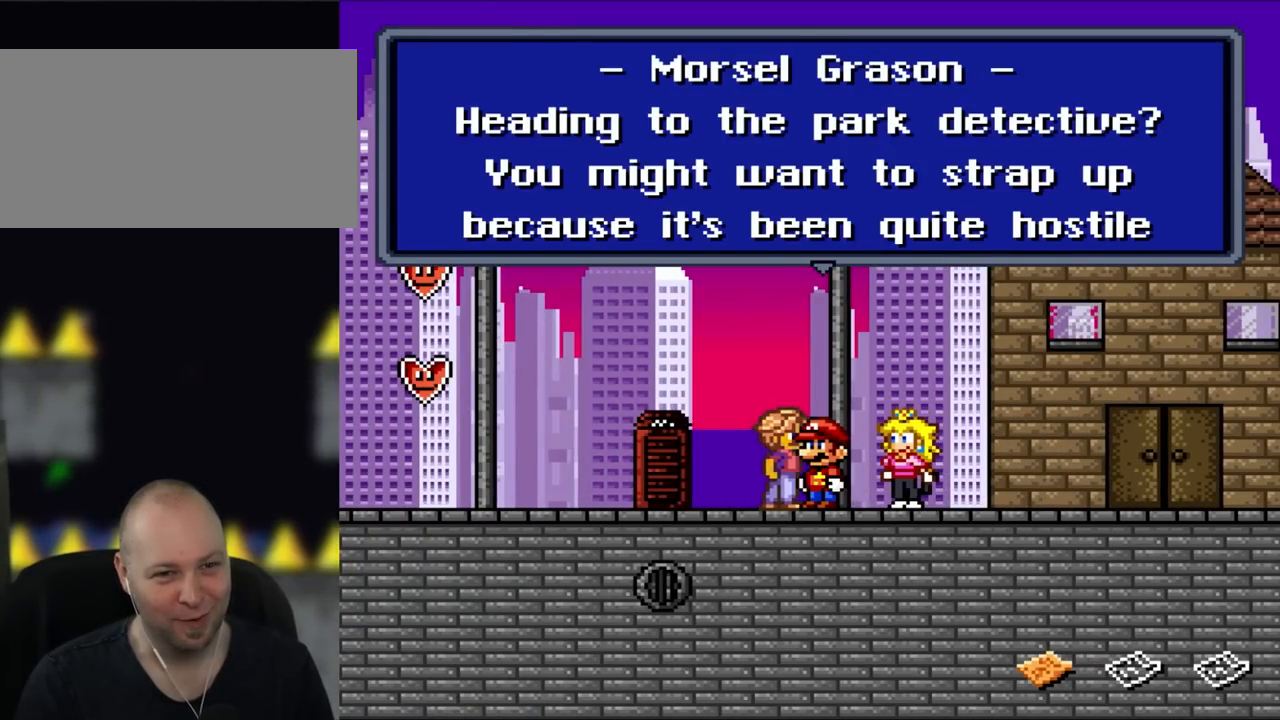
{"buttons": [], "events": []}
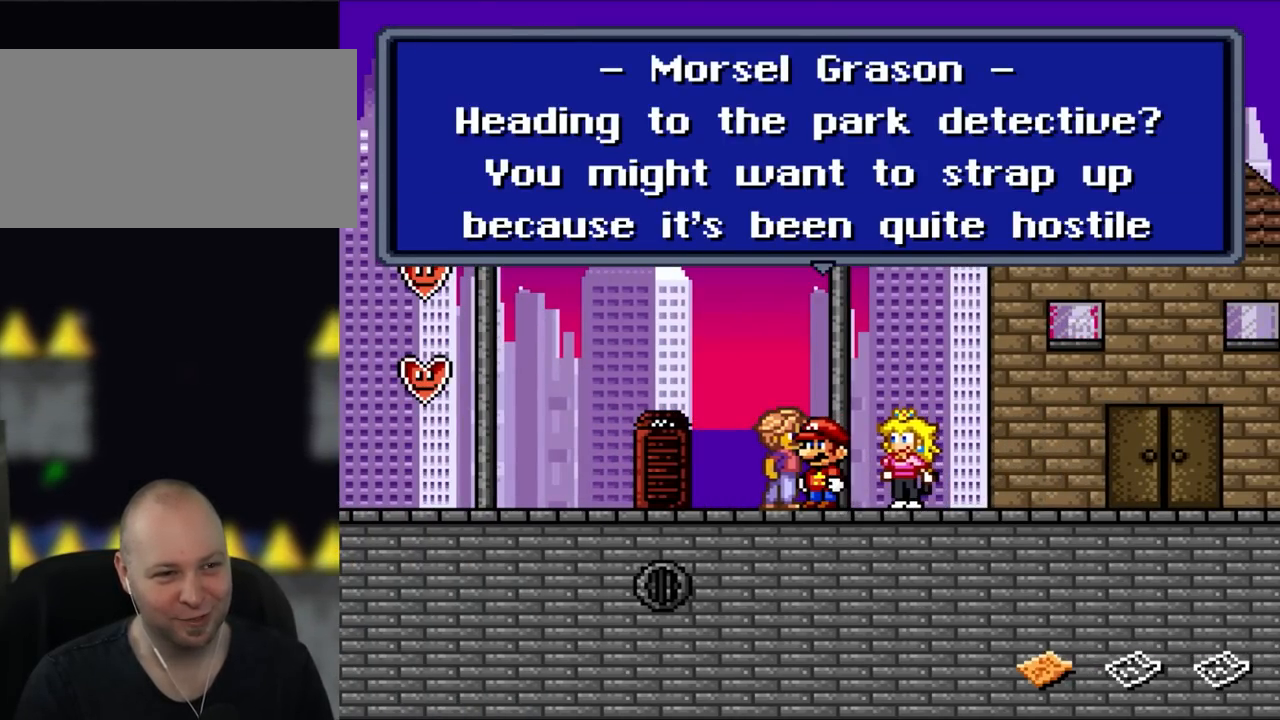
{"buttons": [], "events": []}
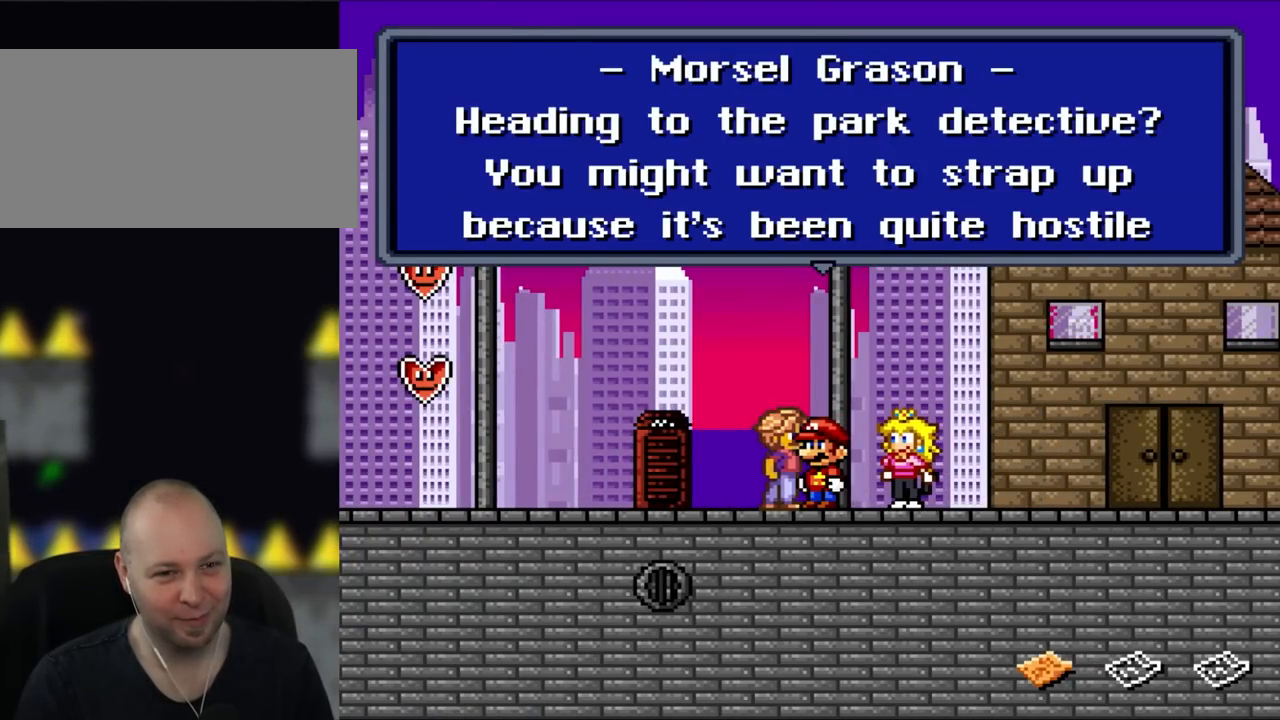
{"buttons": [], "events": []}
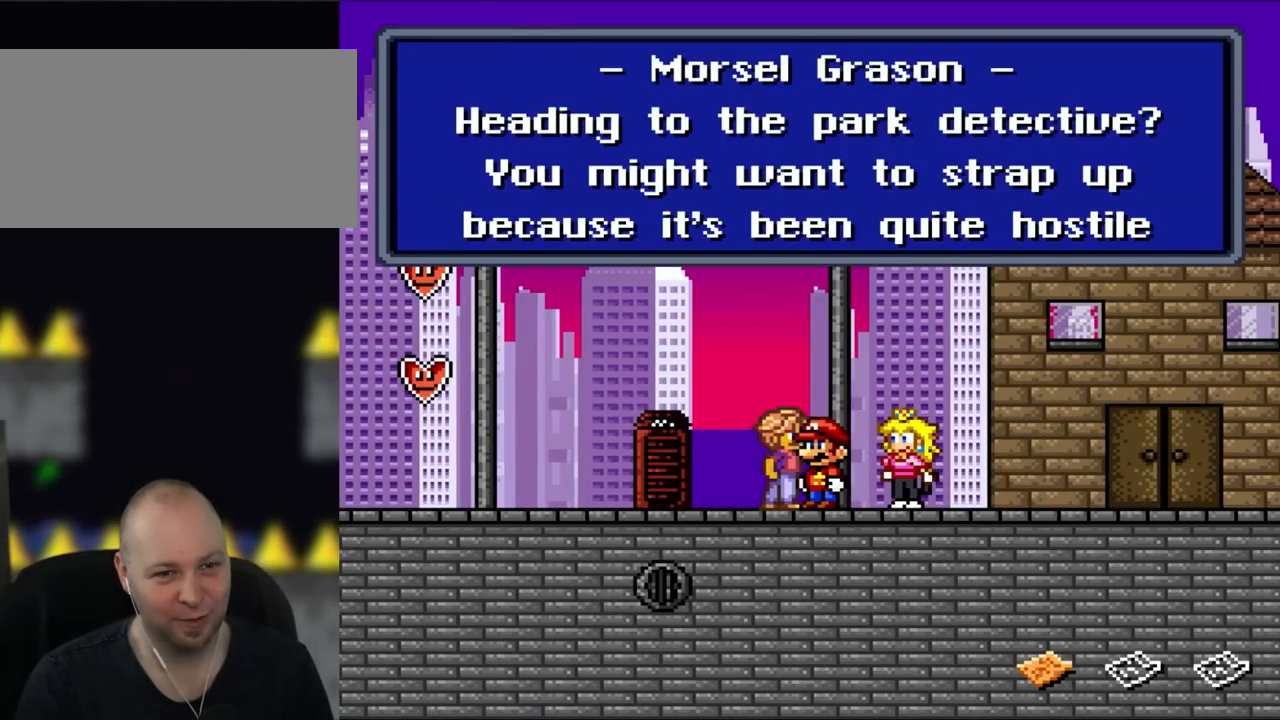
{"buttons": ["A"], "events": [[133, "B", "down"], [283, "B", "up"], [467, "A", "down"]]}
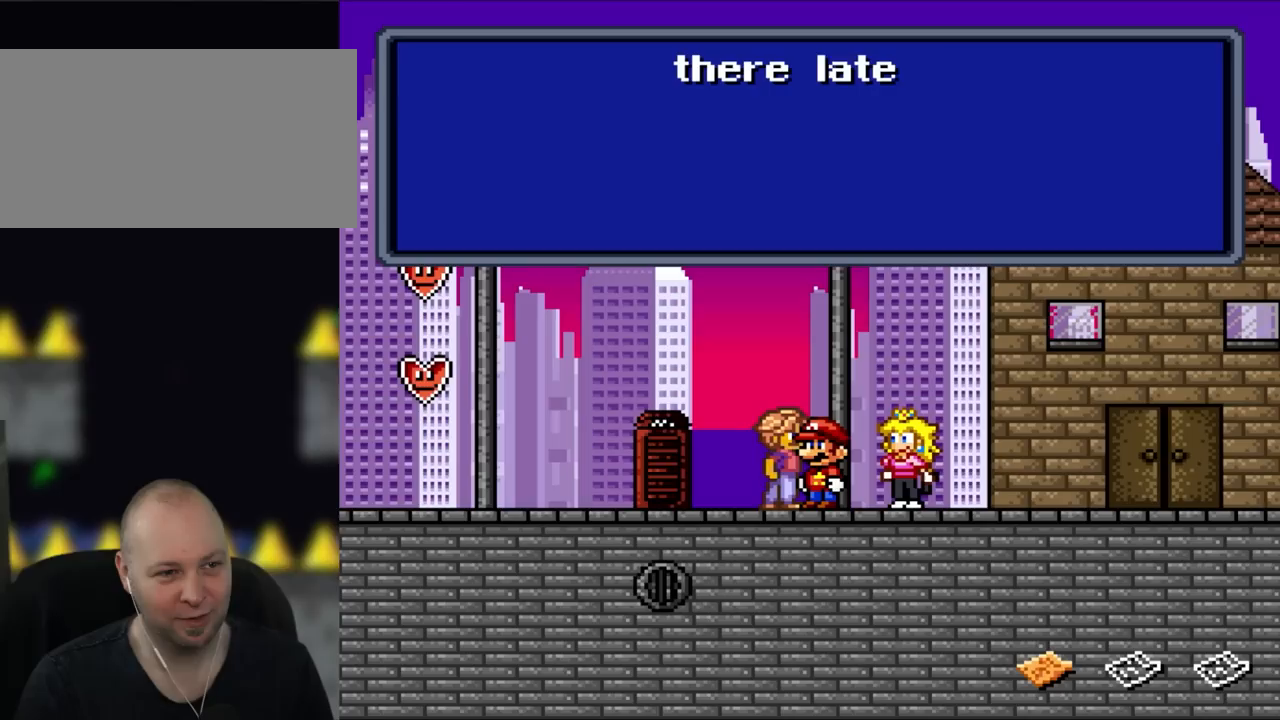
{"buttons": [], "events": [[133, "A", "up"]]}
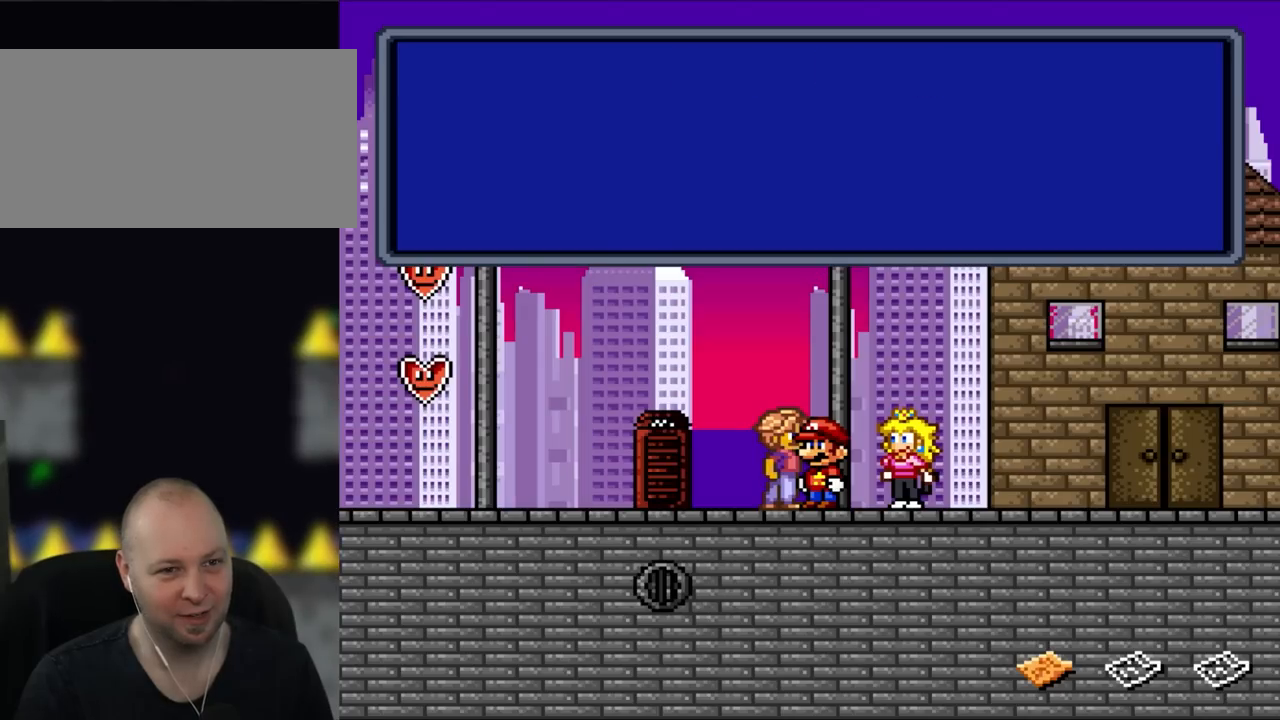
{"buttons": [], "events": [[100, "A", "down"], [300, "A", "up"]]}
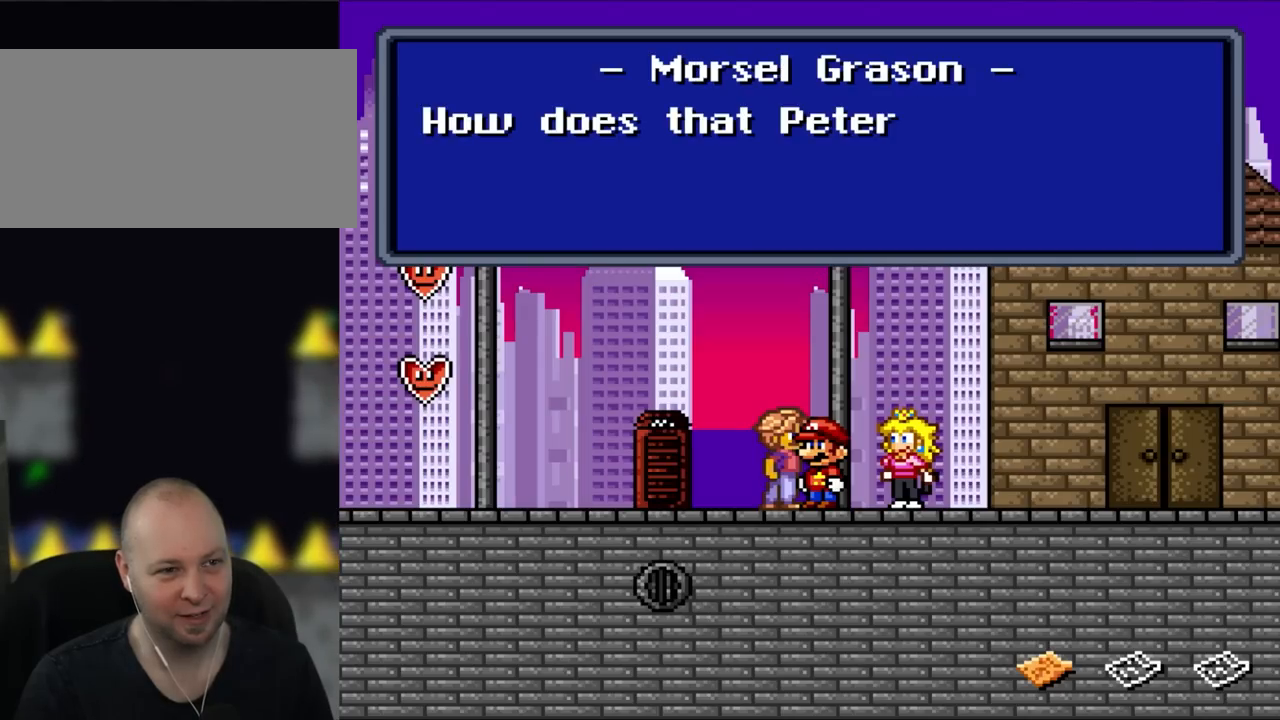
{"buttons": [], "events": []}
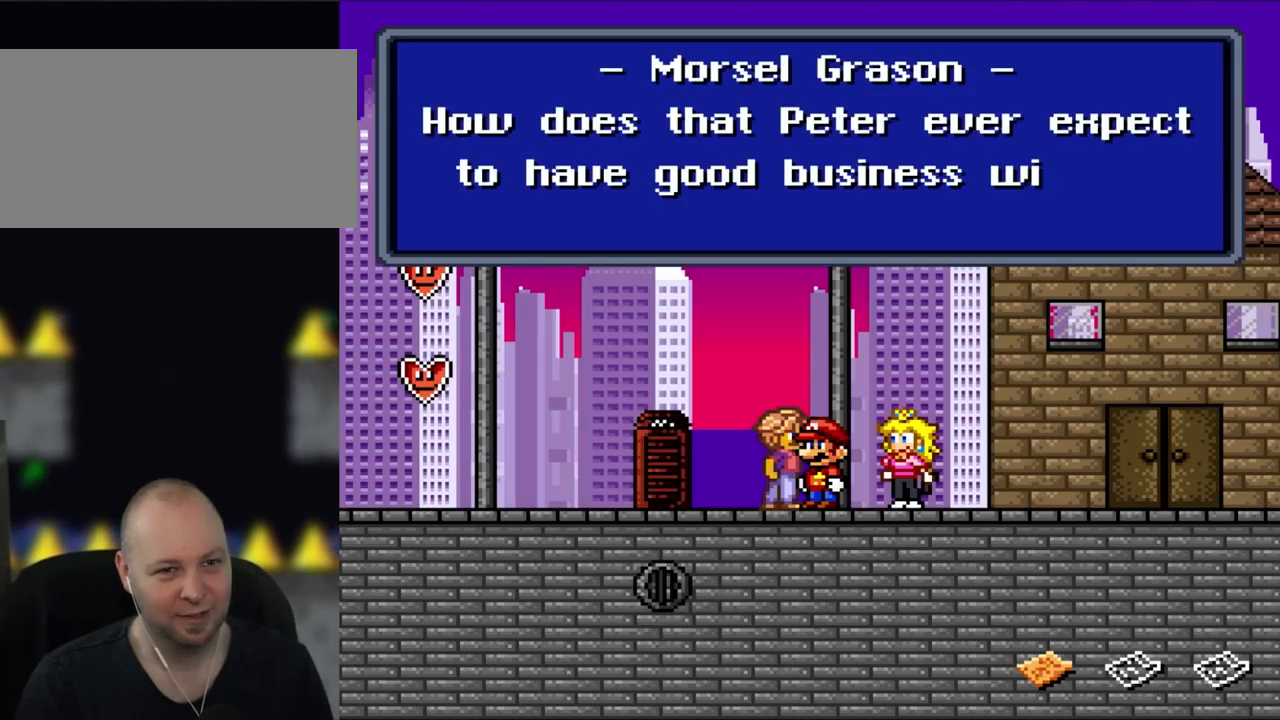
{"buttons": [], "events": []}
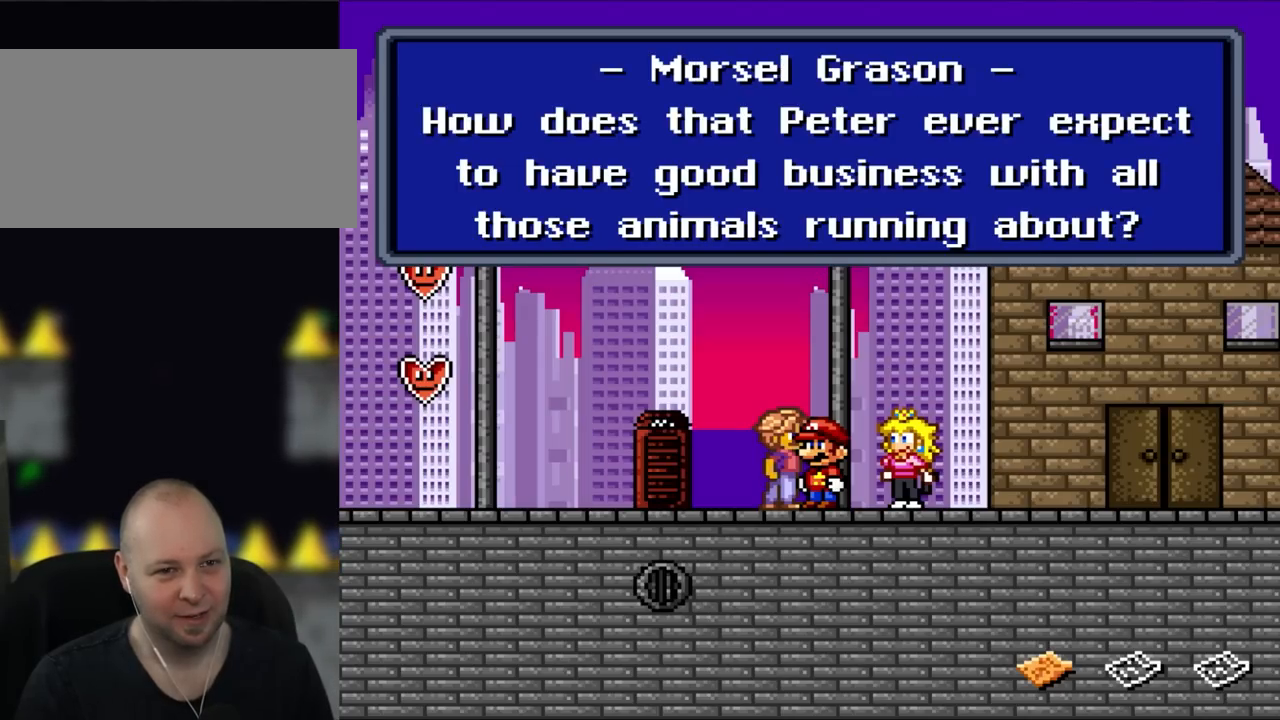
{"buttons": [], "events": []}
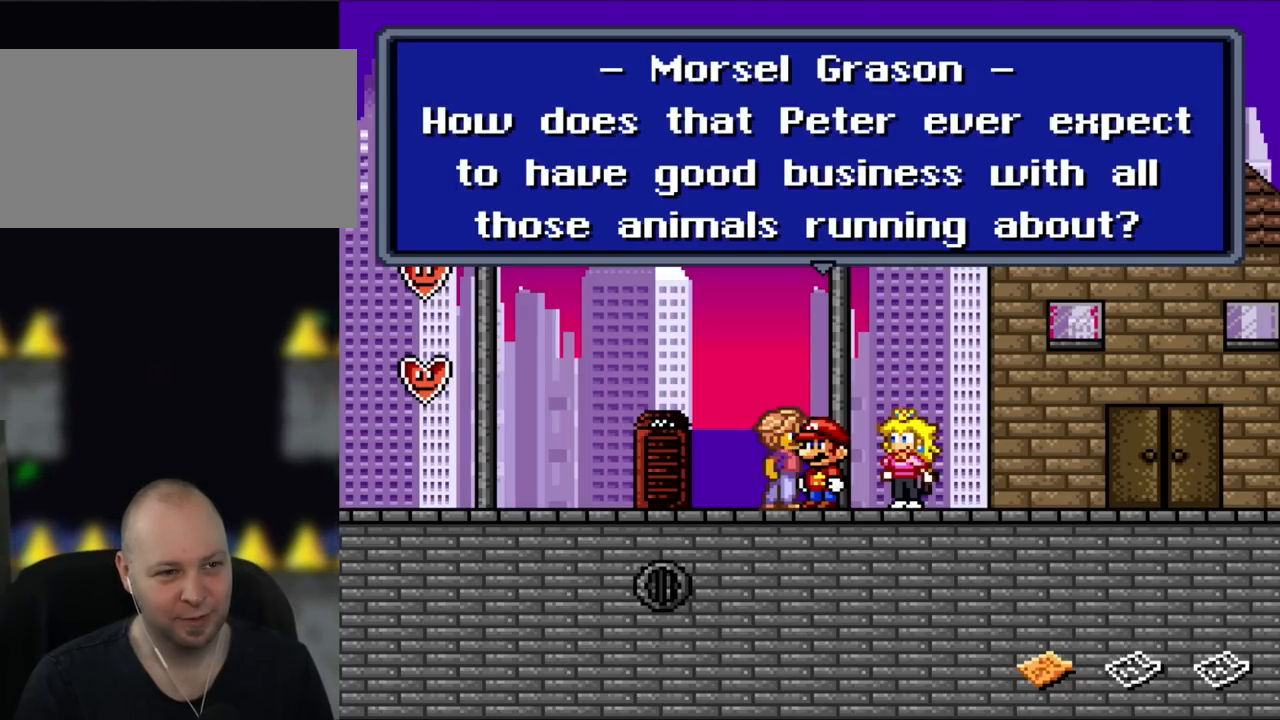
{"buttons": [], "events": []}
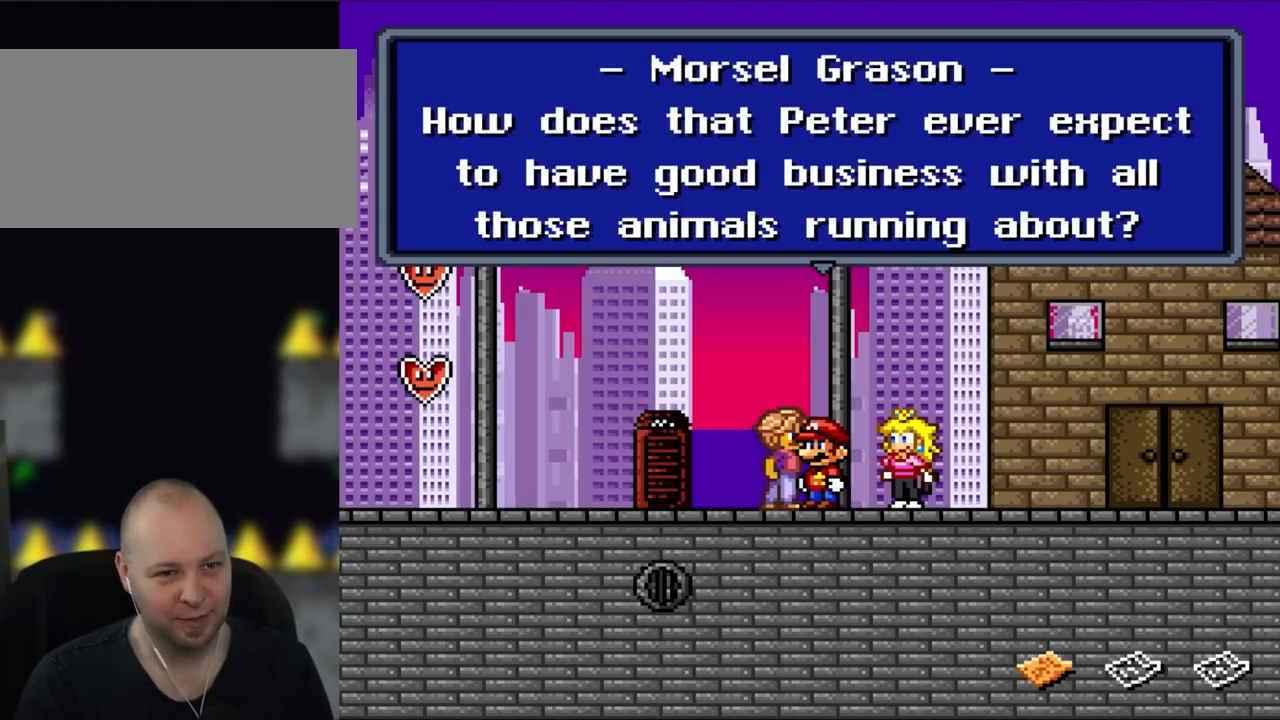
{"buttons": [], "events": []}
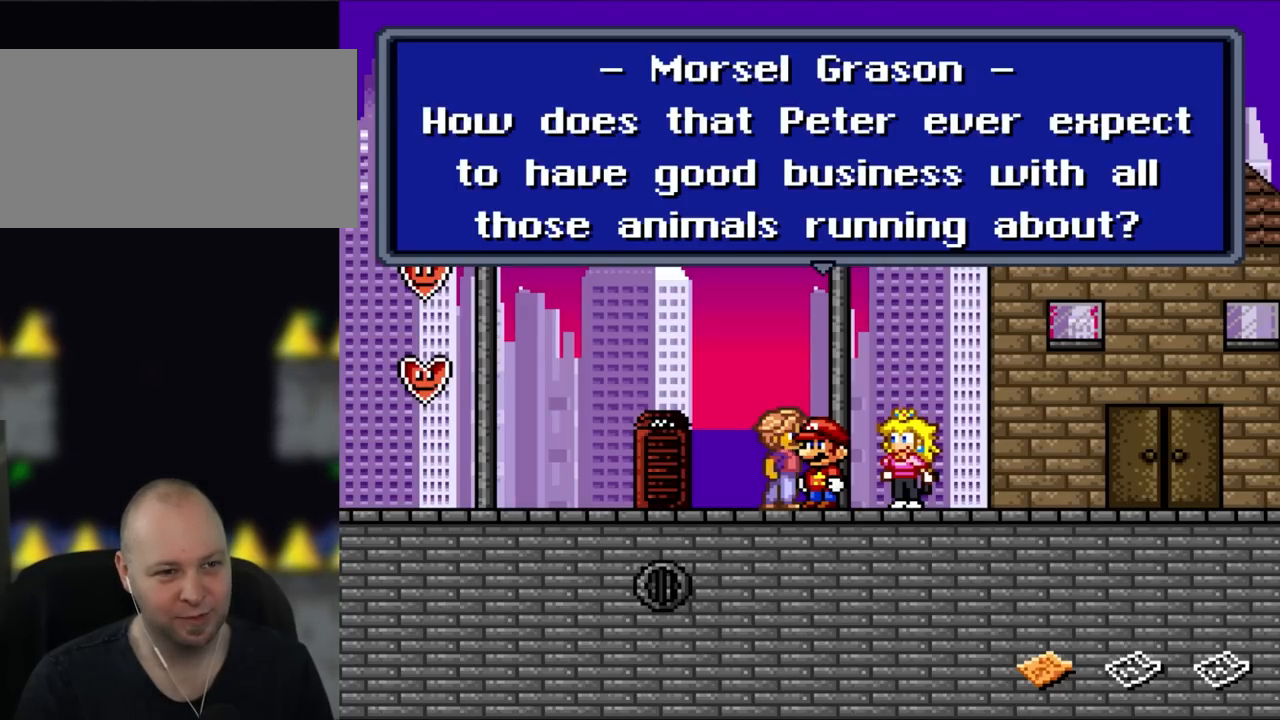
{"buttons": [], "events": []}
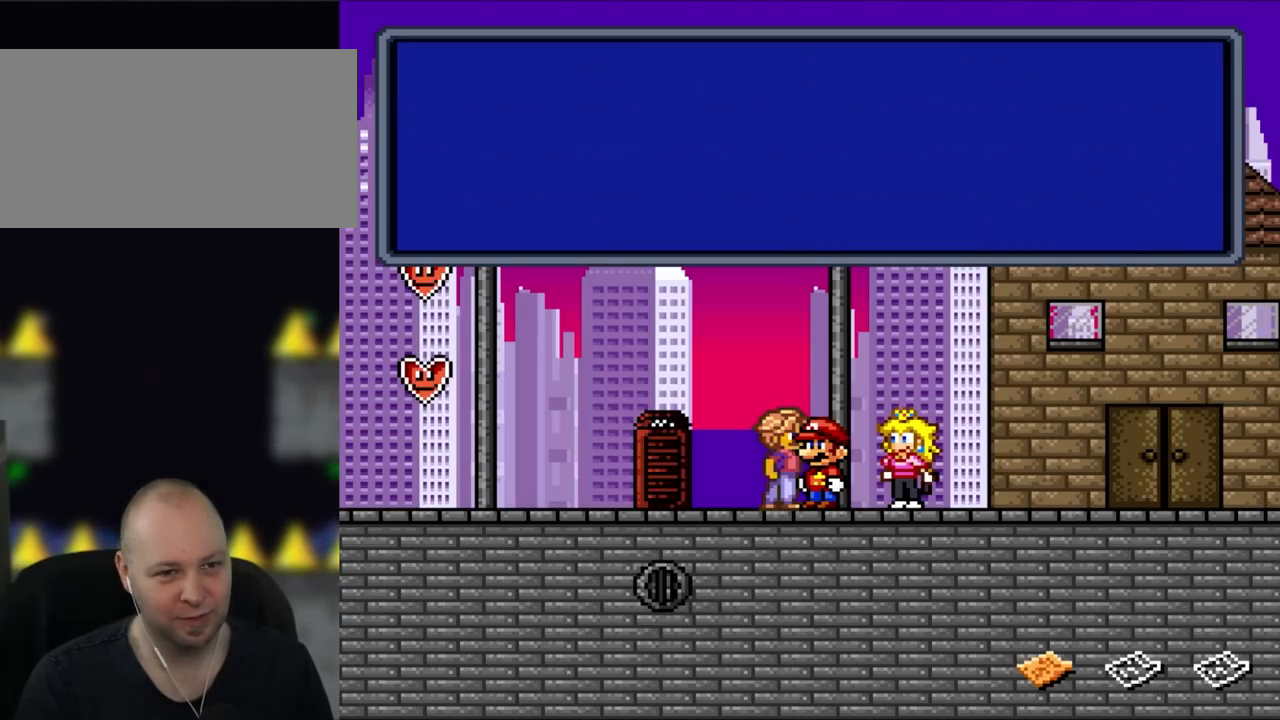
{"buttons": ["Y"], "events": [[100, "A", "down"], [267, "A", "up"], [433, "Y", "down"]]}